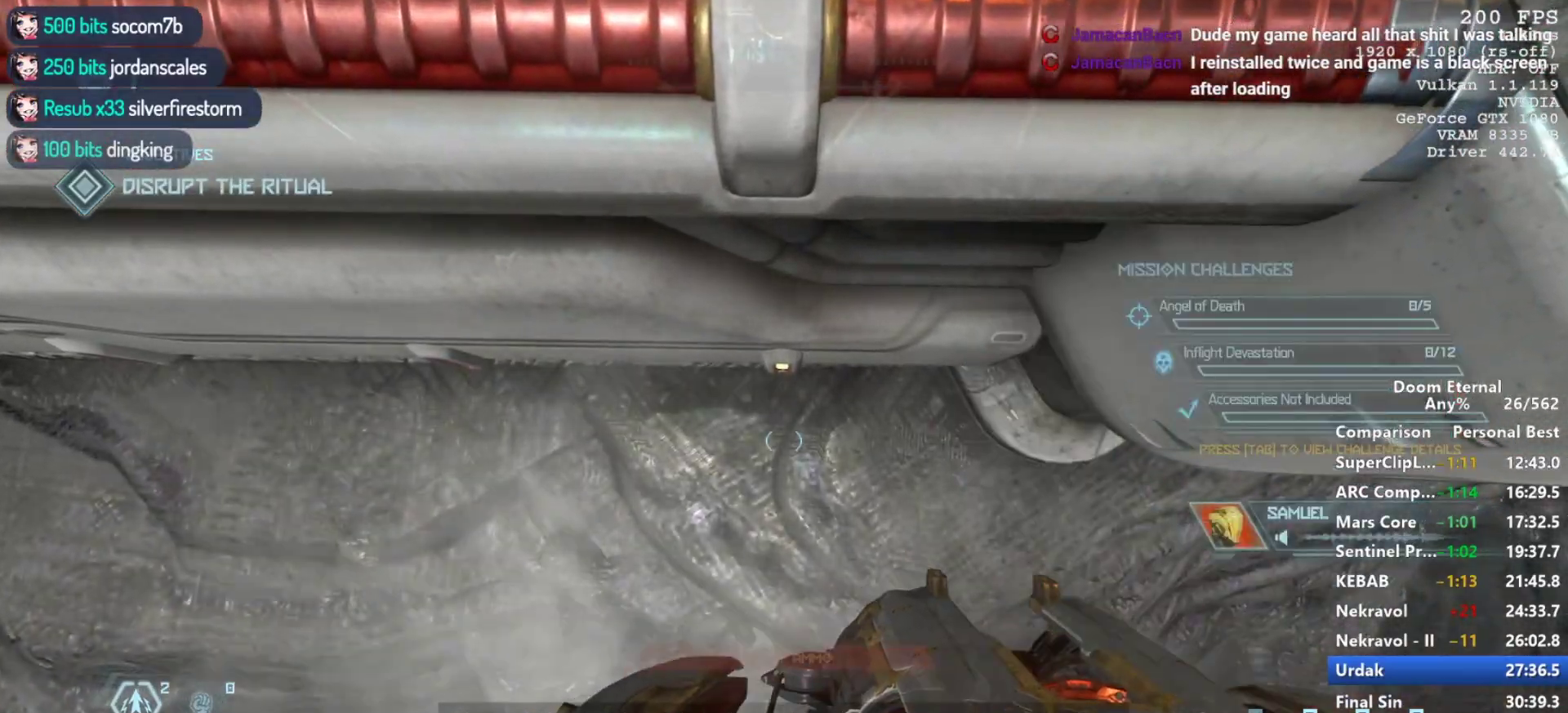
Gameplay with keyboard and mouse; each line is a JSON object with the keys and mouse buttons held at the frame after it. "events" lists presses ("down") and releases ("up") of "1", "2", "3", "4", "5", "a", "alt", "c", "ctrl", "d", "e", "f", "q", "r", "s", "shift", "space", "tab", "v", "w", "x", "z", "mouse_left", "mouse_middle", "mouse_right", "mouse_mb4", "mouse_mb5", "mouse_wheel_up" and "mouse_wheel_down" between this image and that frame as [ms after this image, input, new state], when the widget could be followed in between. "mouse_left", "mouse_middle", "mouse_right", "mouse_mb4", "mouse_mb5", "mouse_wheel_up", "mouse_wheel_down" = the "left", "middle", "right", "mb4", "mb5", "wheel_up", "wheel_down" buttons of the "mouse" list. No other keys are recorded. Not read: mouse_move.
{"keys": [], "mouse": [], "events": [[50, "w", "down"], [100, "w", "up"], [150, "space", "down"], [183, "space", "up"], [183, "w", "down"], [233, "w", "up"], [283, "space", "down"], [333, "space", "up"], [383, "w", "down"], [467, "w", "up"]]}
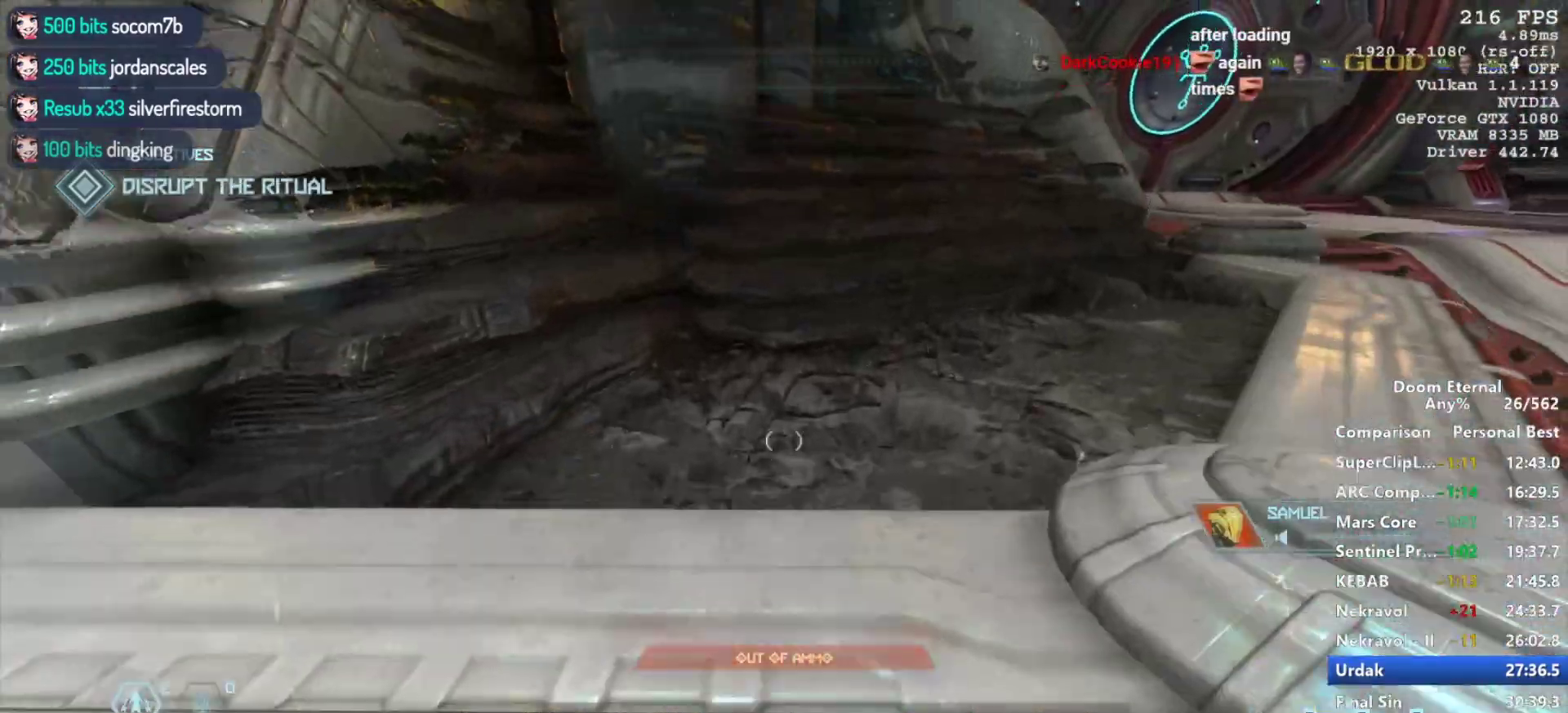
{"keys": [], "mouse": [], "events": []}
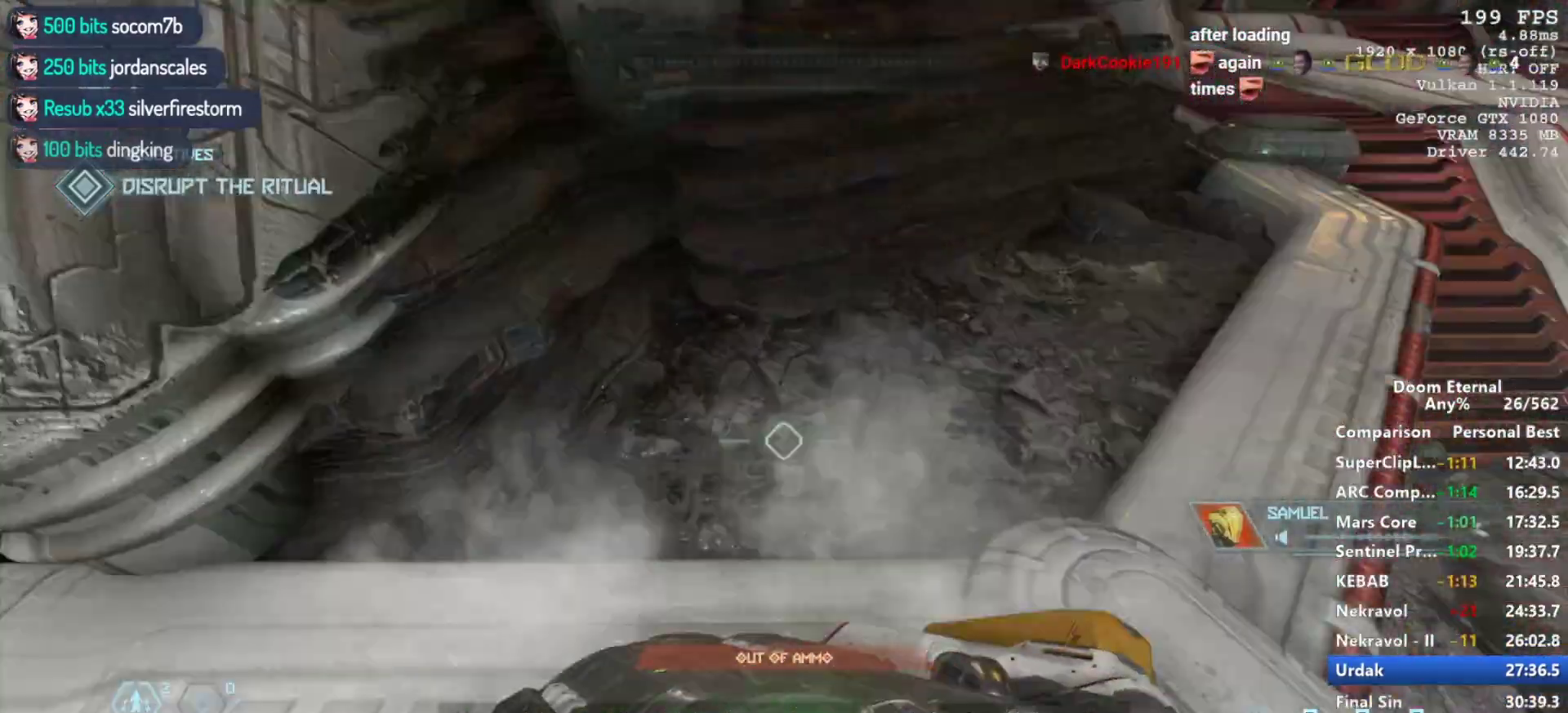
{"keys": [], "mouse": [], "events": []}
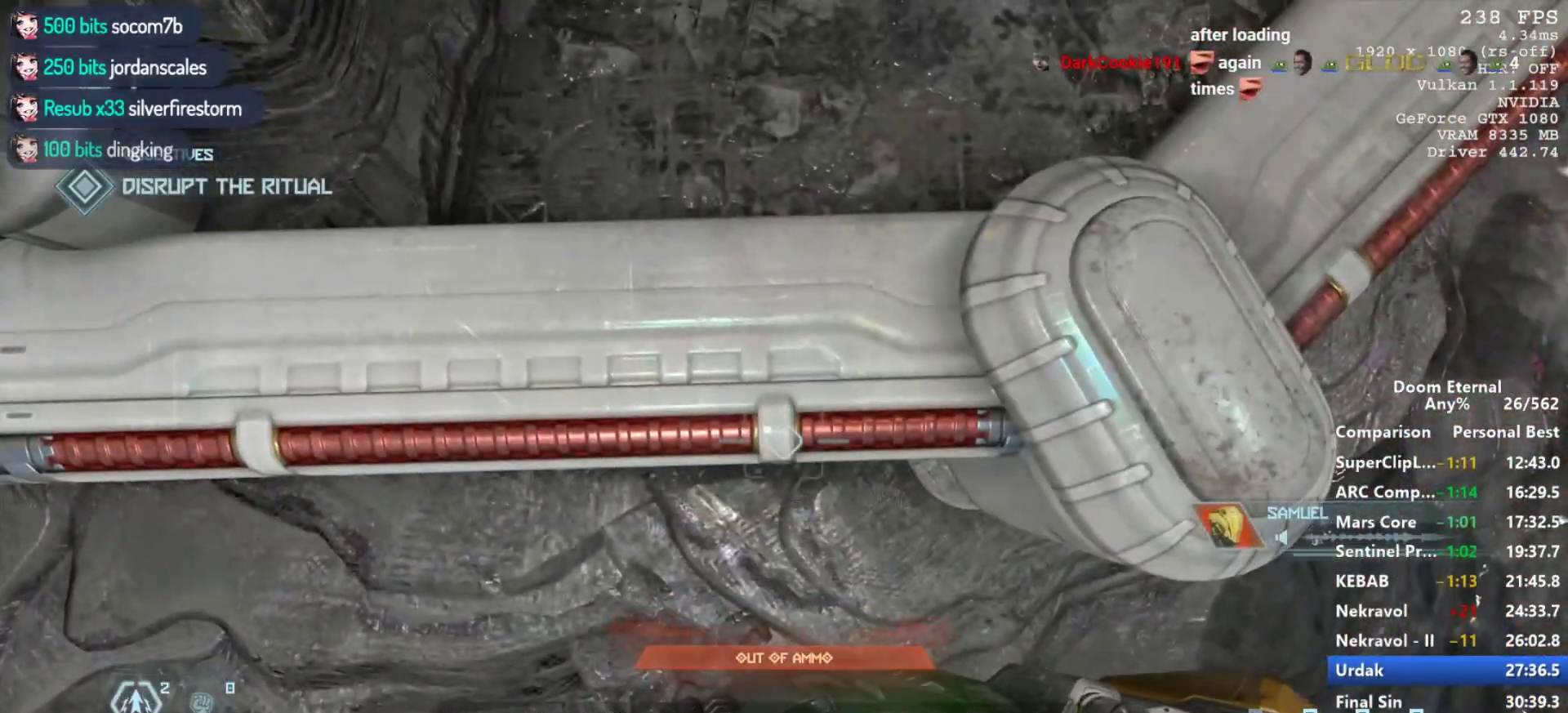
{"keys": ["q", "s"], "mouse": [], "events": [[100, "q", "down"], [467, "s", "down"]]}
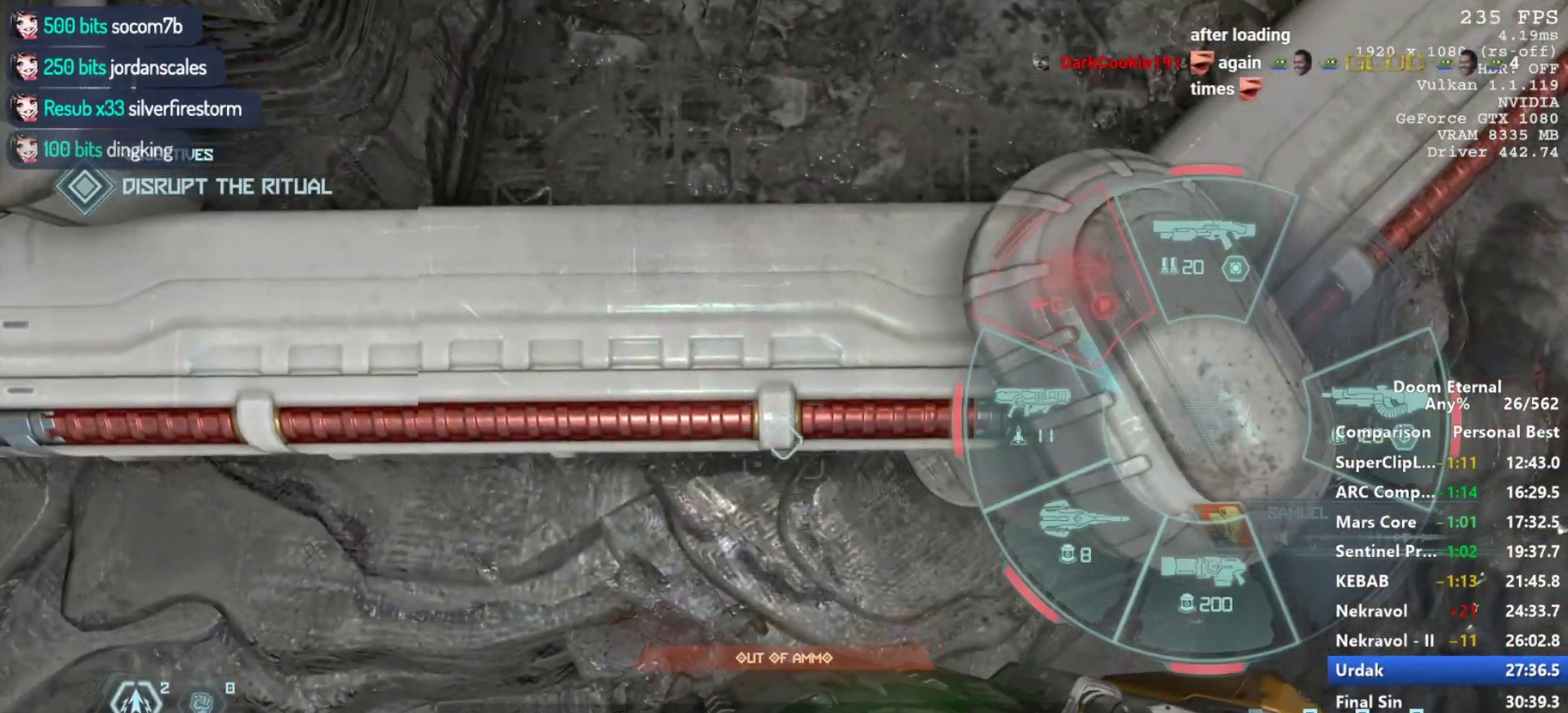
{"keys": ["q"], "mouse": [], "events": [[17, "s", "up"], [167, "s", "down"], [350, "s", "up"]]}
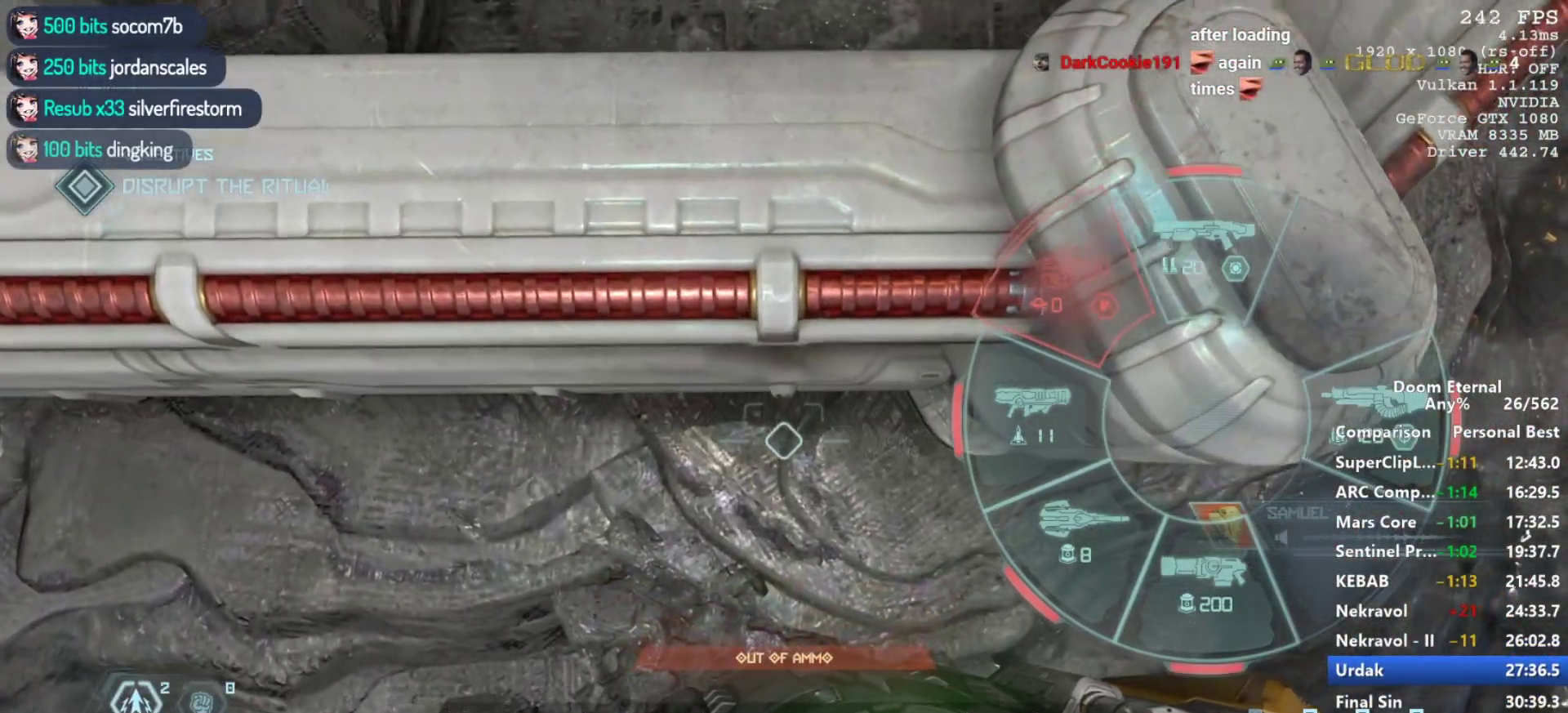
{"keys": ["q"], "mouse": [], "events": []}
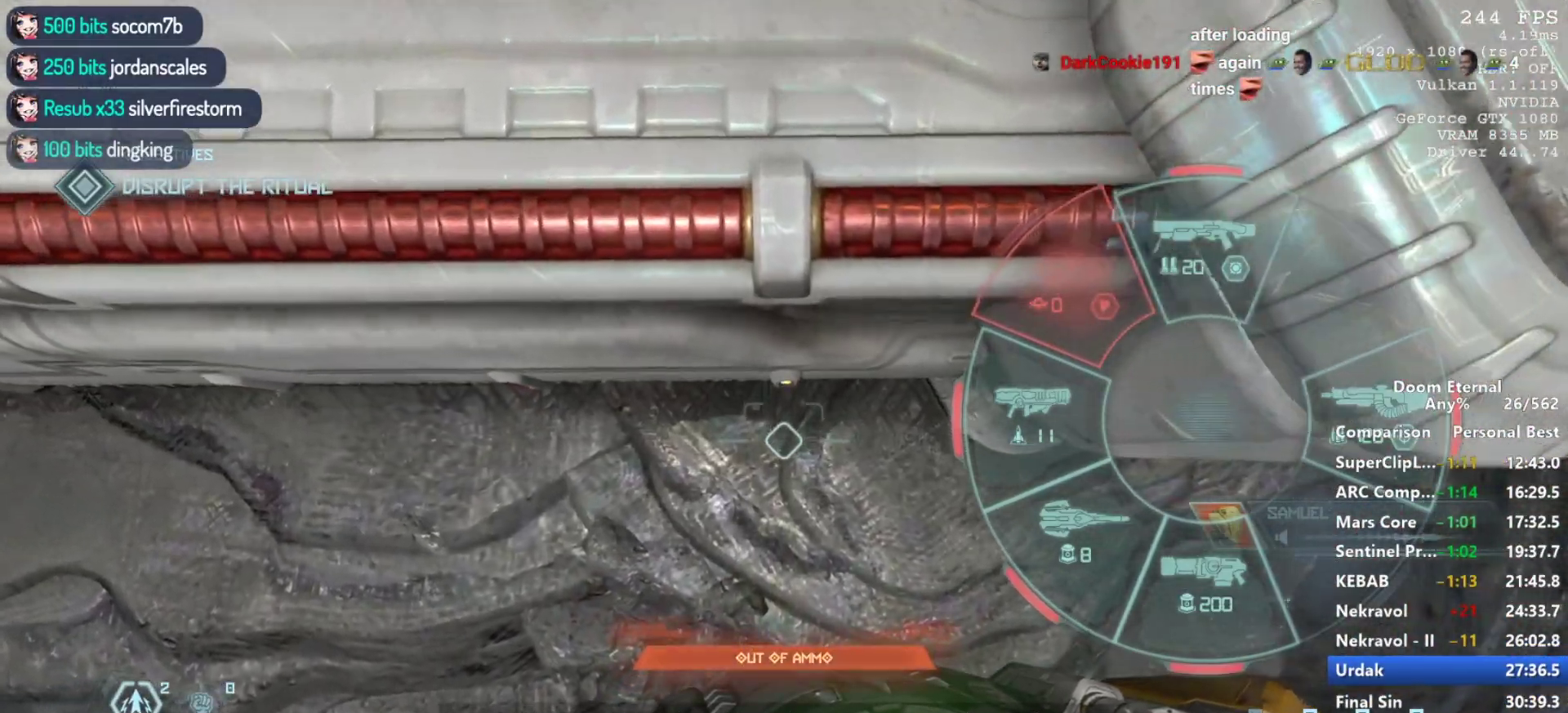
{"keys": ["q"], "mouse": ["mb5", "wheel_down"], "events": [[383, "mouse_mb5", "down"], [383, "mouse_wheel_down", "down"]]}
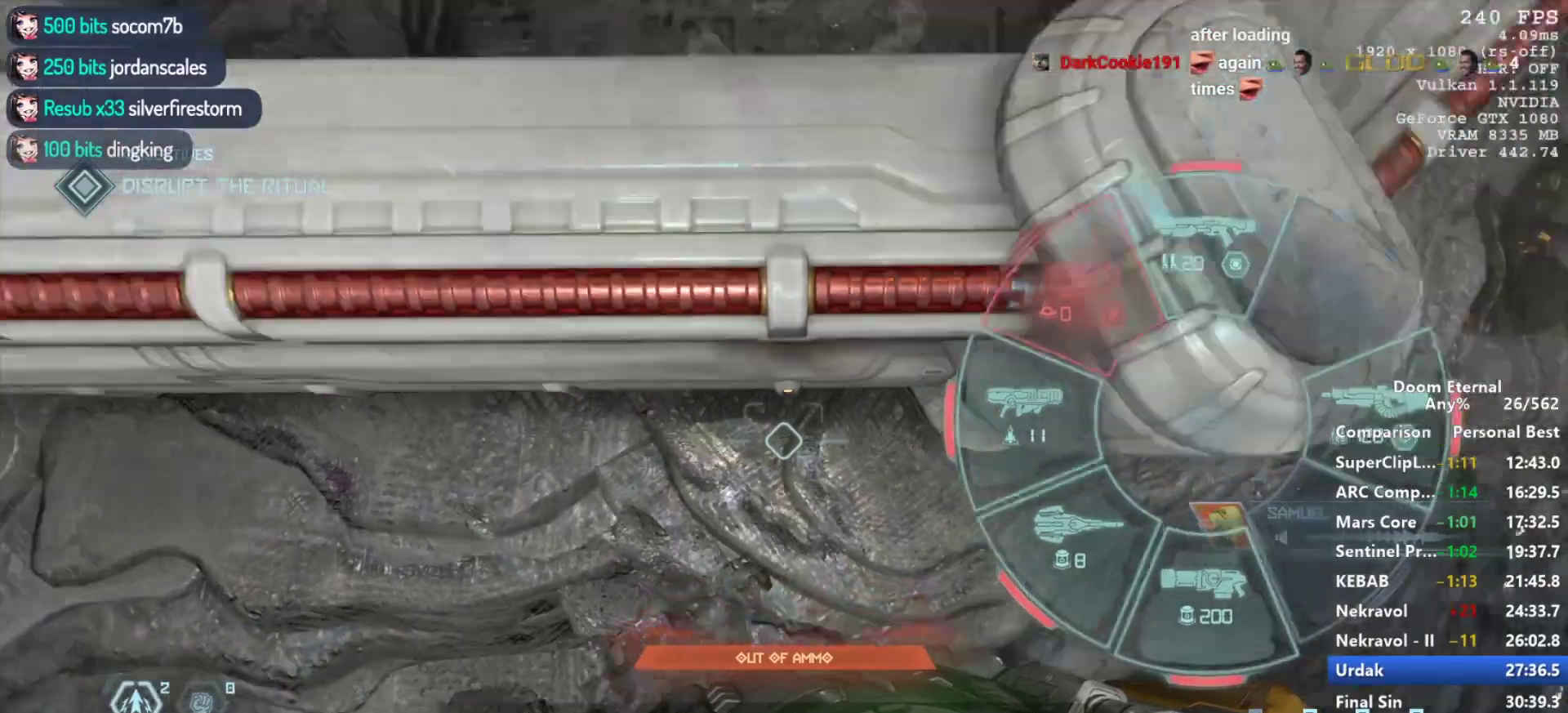
{"keys": [], "mouse": [], "events": [[167, "q", "up"], [217, "mouse_mb5", "up"], [250, "mouse_wheel_down", "up"]]}
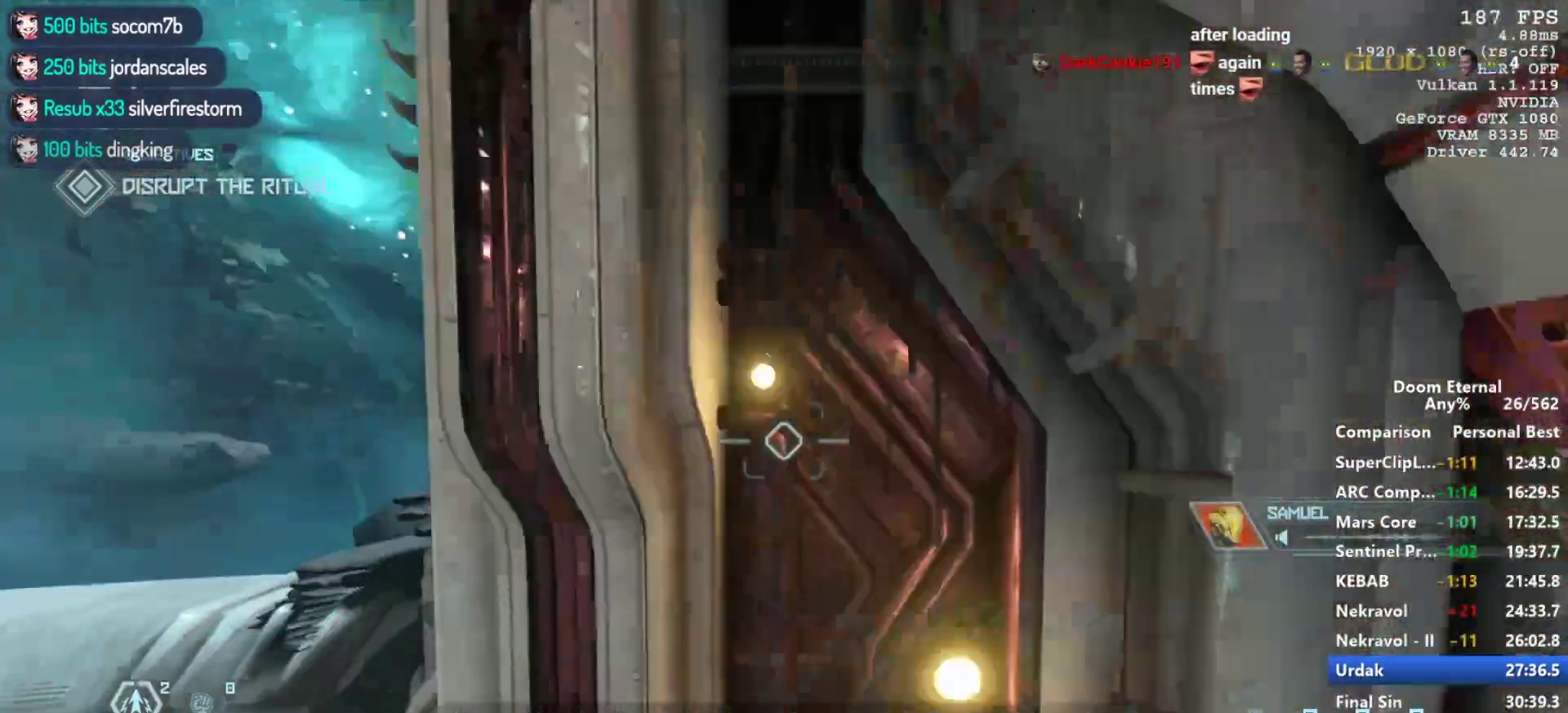
{"keys": [], "mouse": [], "events": [[267, "3", "down"], [417, "3", "up"]]}
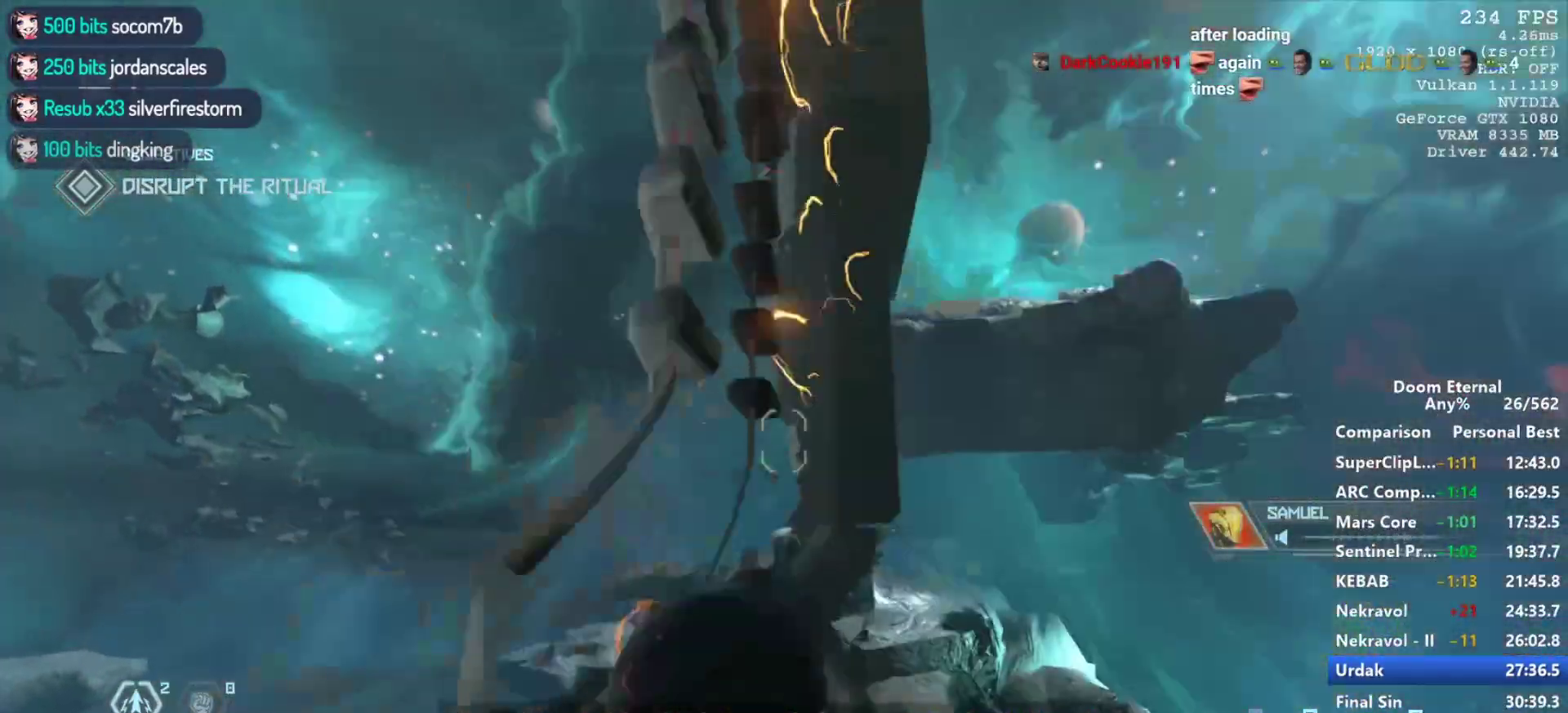
{"keys": [], "mouse": [], "events": [[233, "4", "down"], [383, "4", "up"]]}
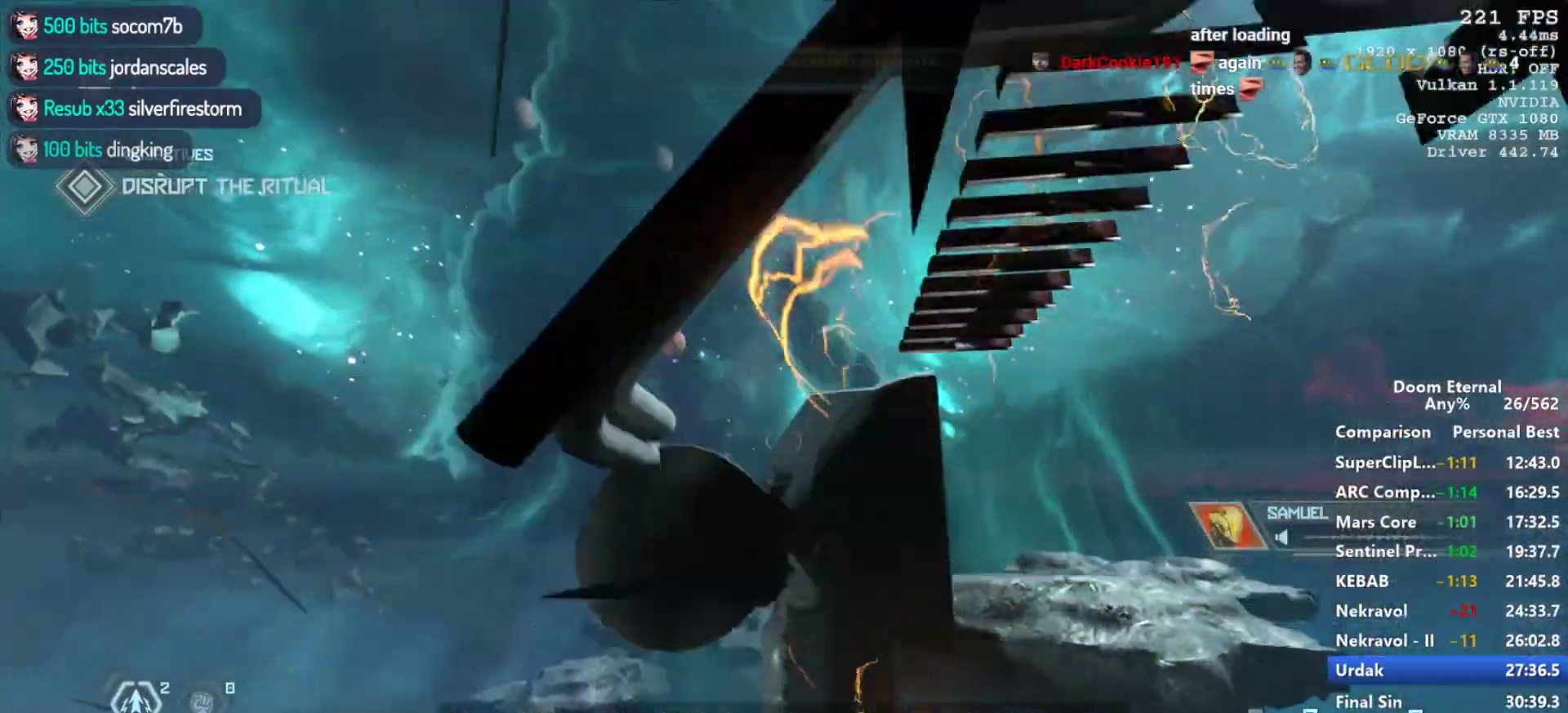
{"keys": [], "mouse": ["left"], "events": [[167, "mouse_left", "down"], [250, "q", "down"], [350, "q", "up"], [450, "q", "down"], [483, "q", "up"]]}
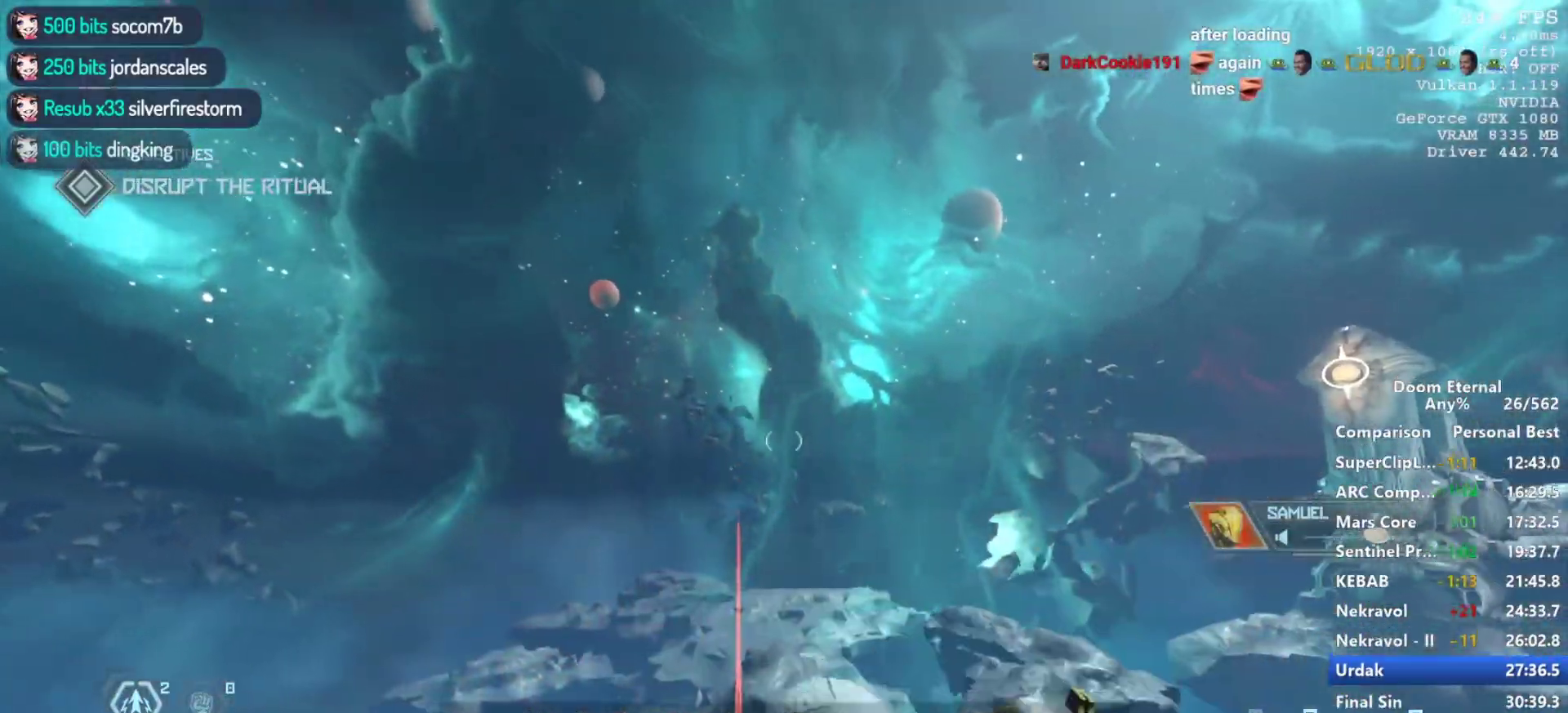
{"keys": [], "mouse": ["left"], "events": [[83, "q", "down"], [133, "q", "up"], [267, "q", "down"], [317, "q", "up"], [417, "q", "down"], [467, "q", "up"]]}
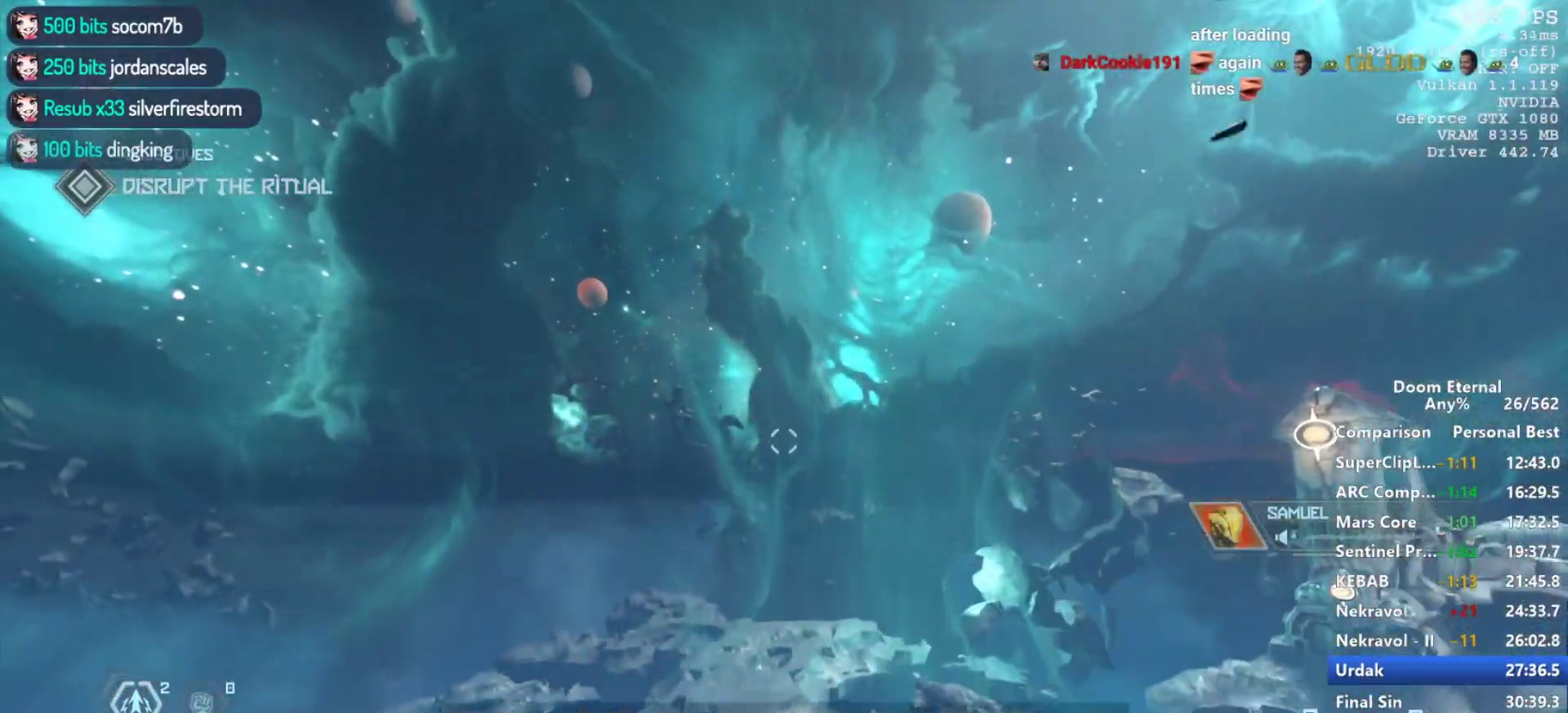
{"keys": [], "mouse": ["left"], "events": [[50, "q", "down"], [150, "q", "up"], [233, "q", "down"], [283, "q", "up"], [383, "q", "down"], [433, "q", "up"]]}
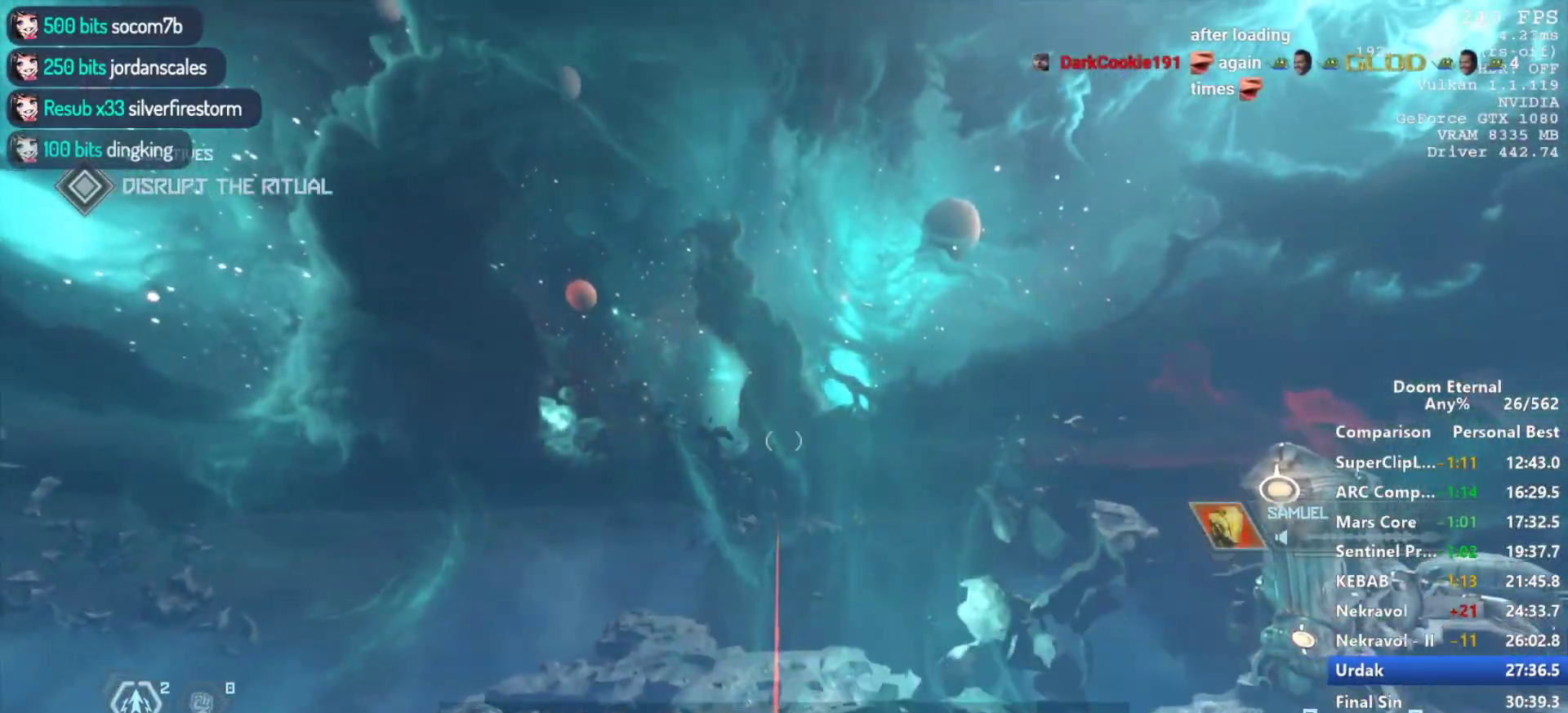
{"keys": [], "mouse": ["left"], "events": [[17, "mouse_left", "up"], [67, "q", "down"], [117, "q", "up"], [217, "q", "down"], [250, "q", "up"], [350, "q", "down"], [400, "mouse_left", "down"], [400, "q", "up"]]}
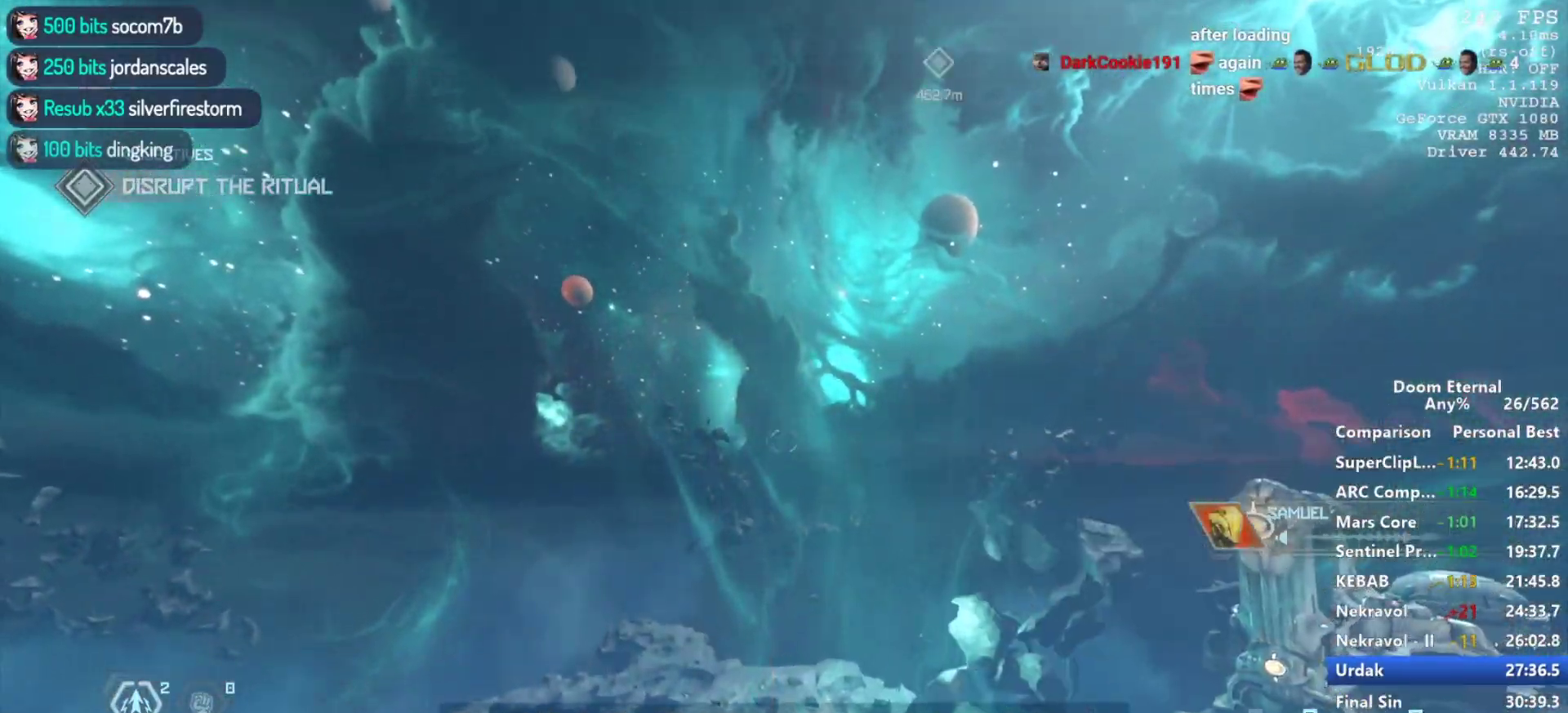
{"keys": [], "mouse": [], "events": [[133, "q", "down"], [183, "q", "up"], [267, "mouse_left", "up"], [267, "q", "down"], [317, "q", "up"], [417, "q", "down"], [500, "q", "up"]]}
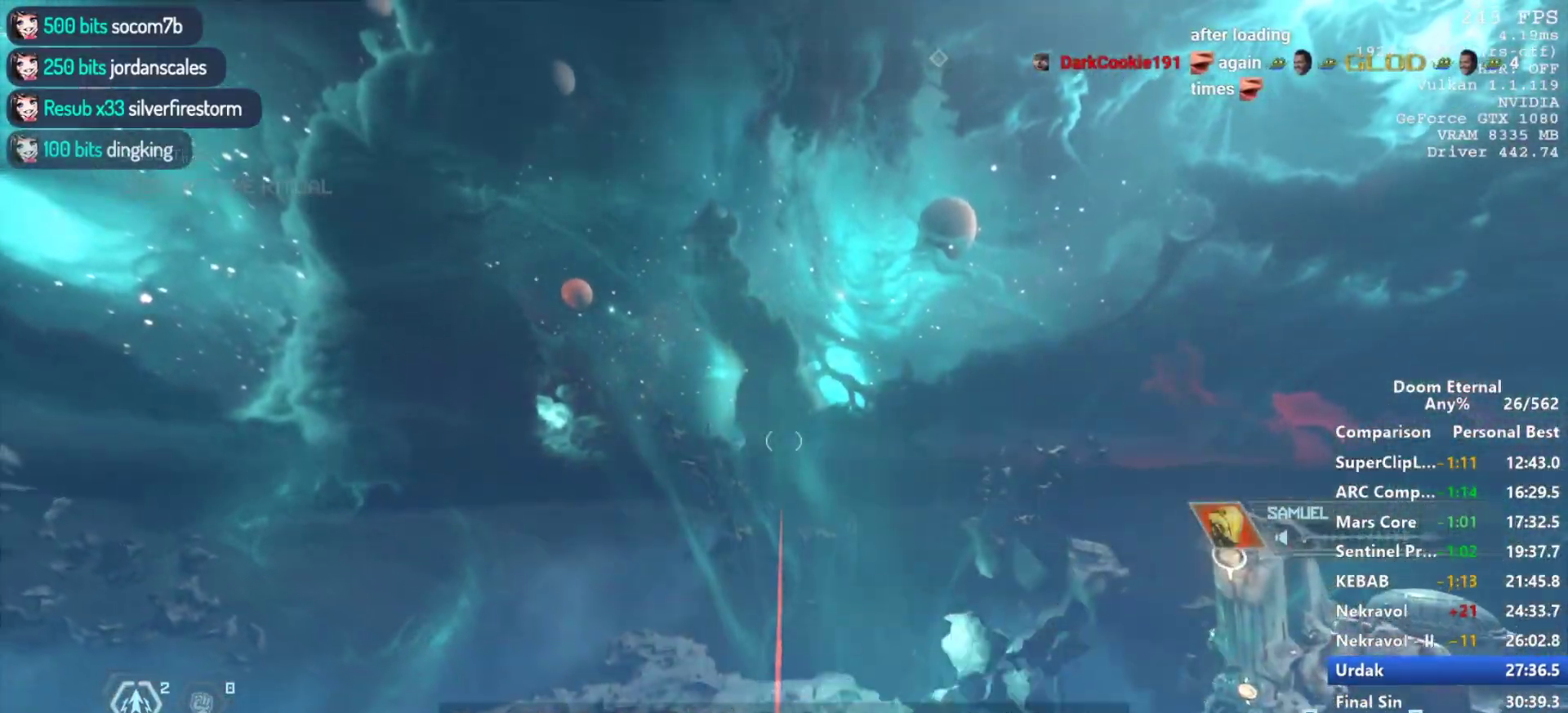
{"keys": [], "mouse": [], "events": [[100, "q", "down"], [150, "q", "up"], [233, "q", "down"], [333, "q", "up"], [417, "q", "down"], [467, "q", "up"]]}
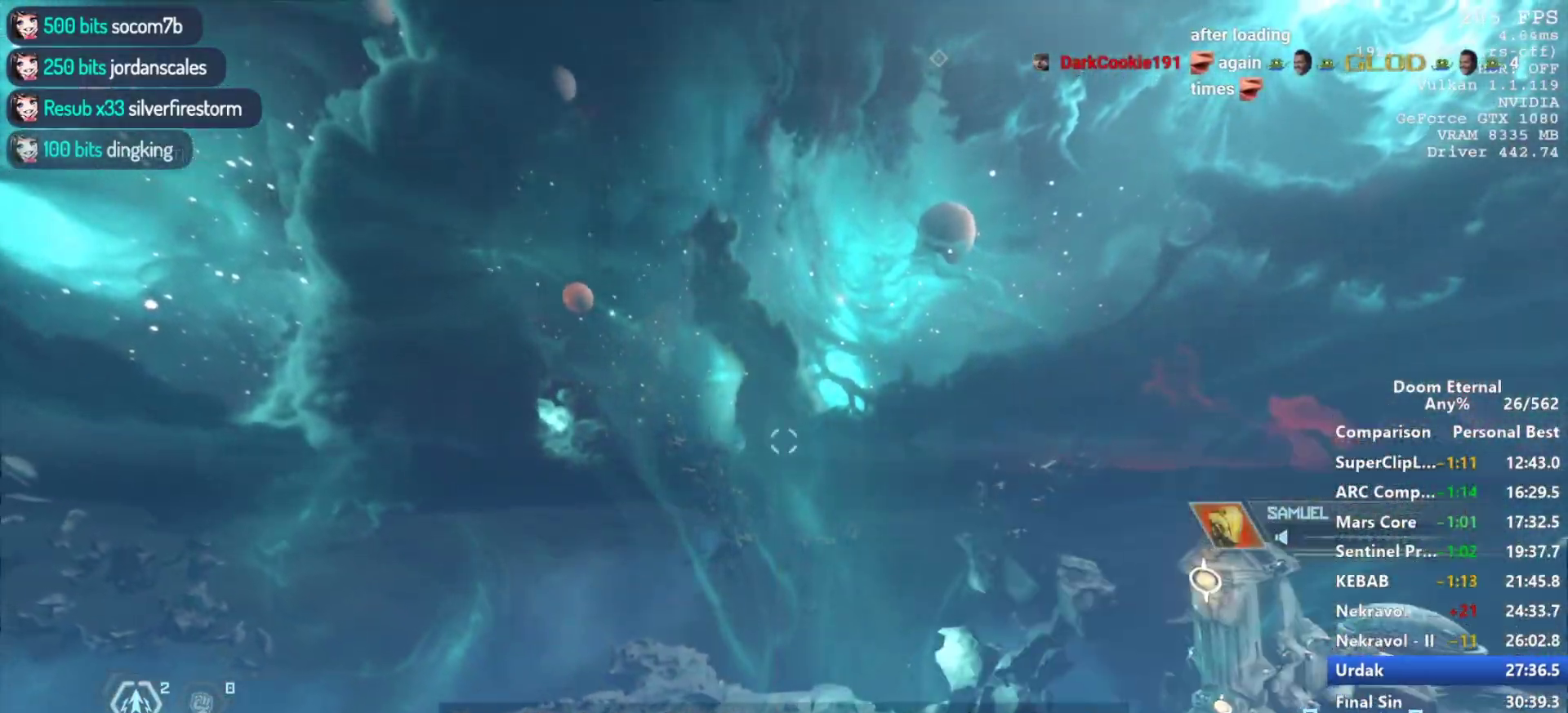
{"keys": ["q"], "mouse": [], "events": [[17, "mouse_left", "down"], [117, "q", "down"], [200, "q", "up"], [300, "mouse_left", "up"], [350, "q", "down"], [400, "q", "up"], [483, "q", "down"]]}
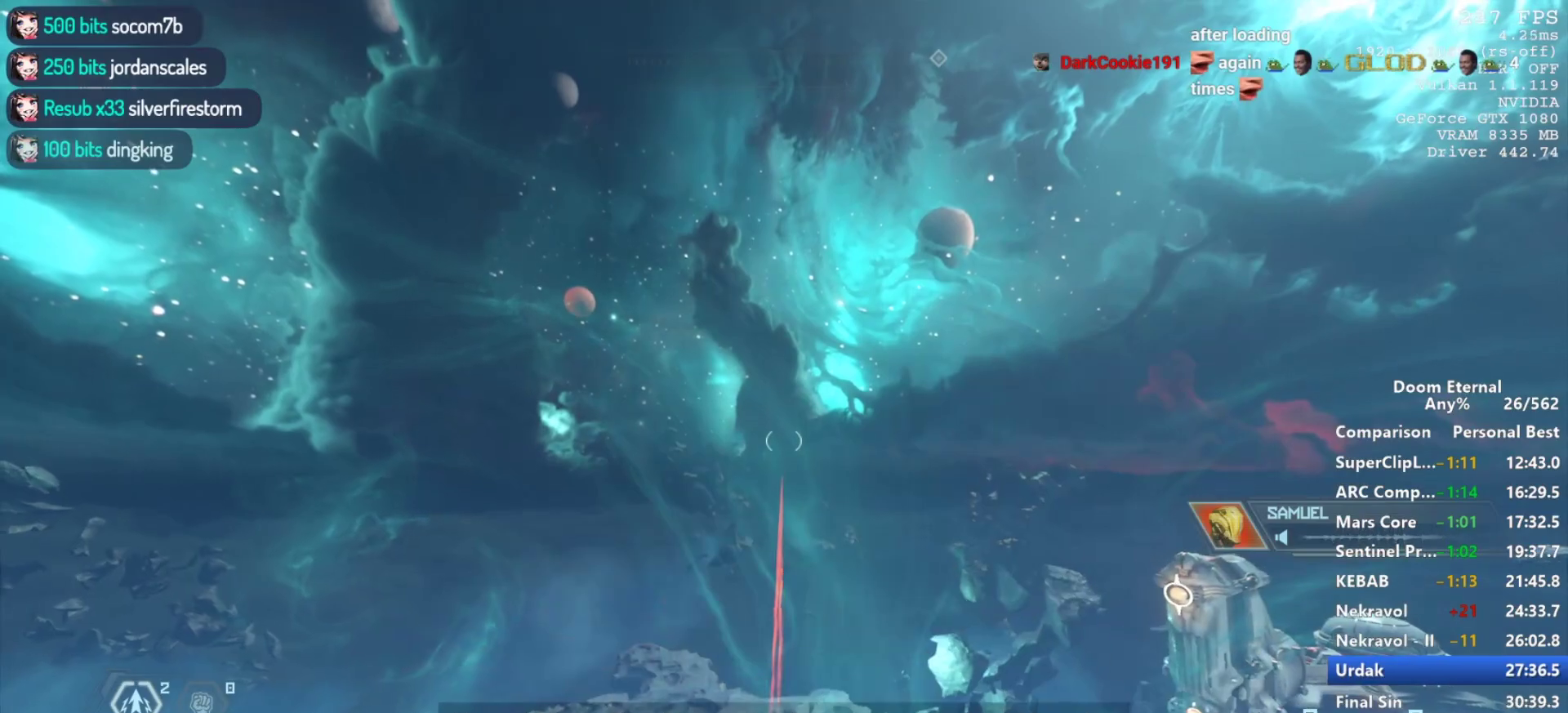
{"keys": ["q"], "mouse": [], "events": [[83, "q", "up"], [183, "q", "down"], [217, "q", "up"], [317, "q", "down"], [417, "q", "up"], [467, "q", "down"]]}
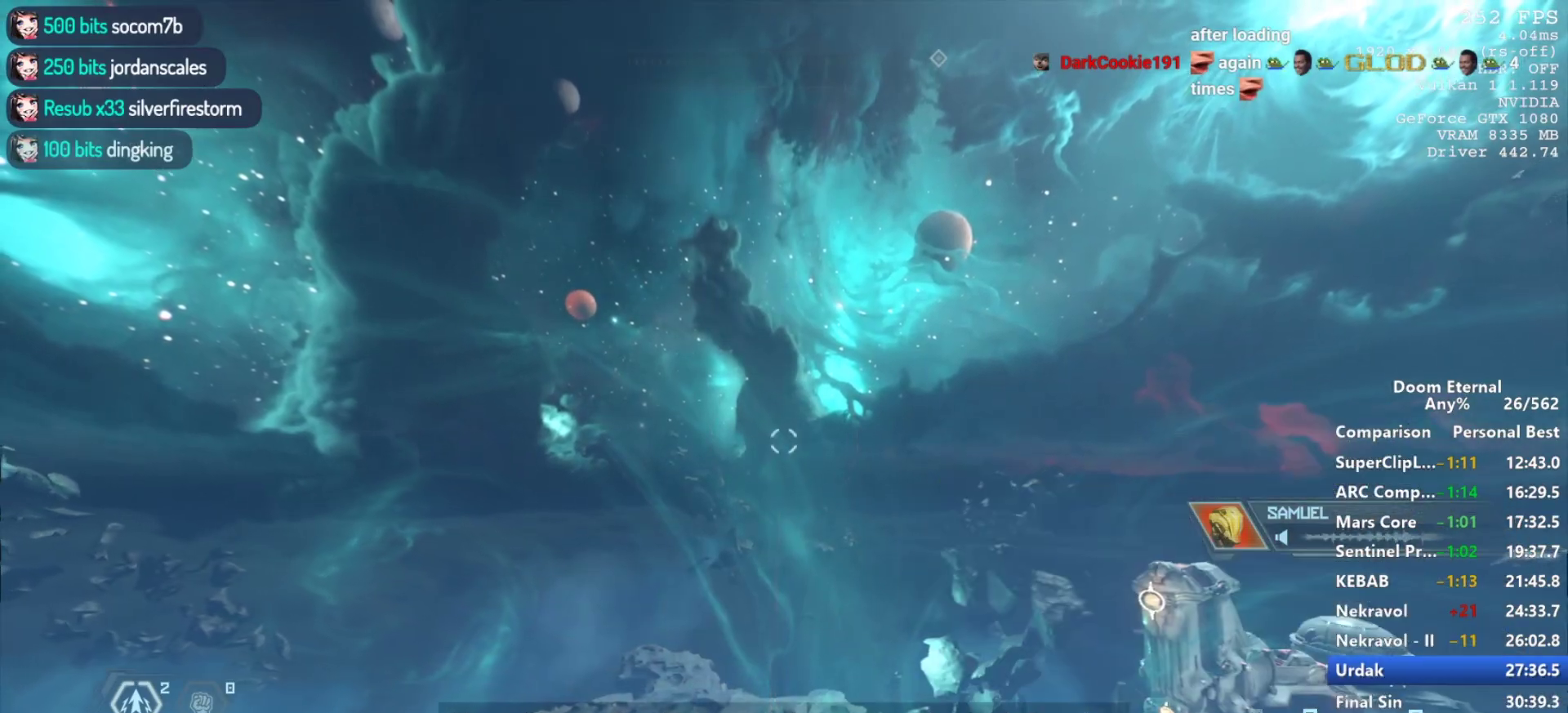
{"keys": [], "mouse": [], "events": [[50, "q", "up"], [100, "mouse_left", "down"], [233, "q", "down"], [283, "q", "up"], [383, "mouse_left", "up"], [433, "q", "down"], [467, "q", "up"]]}
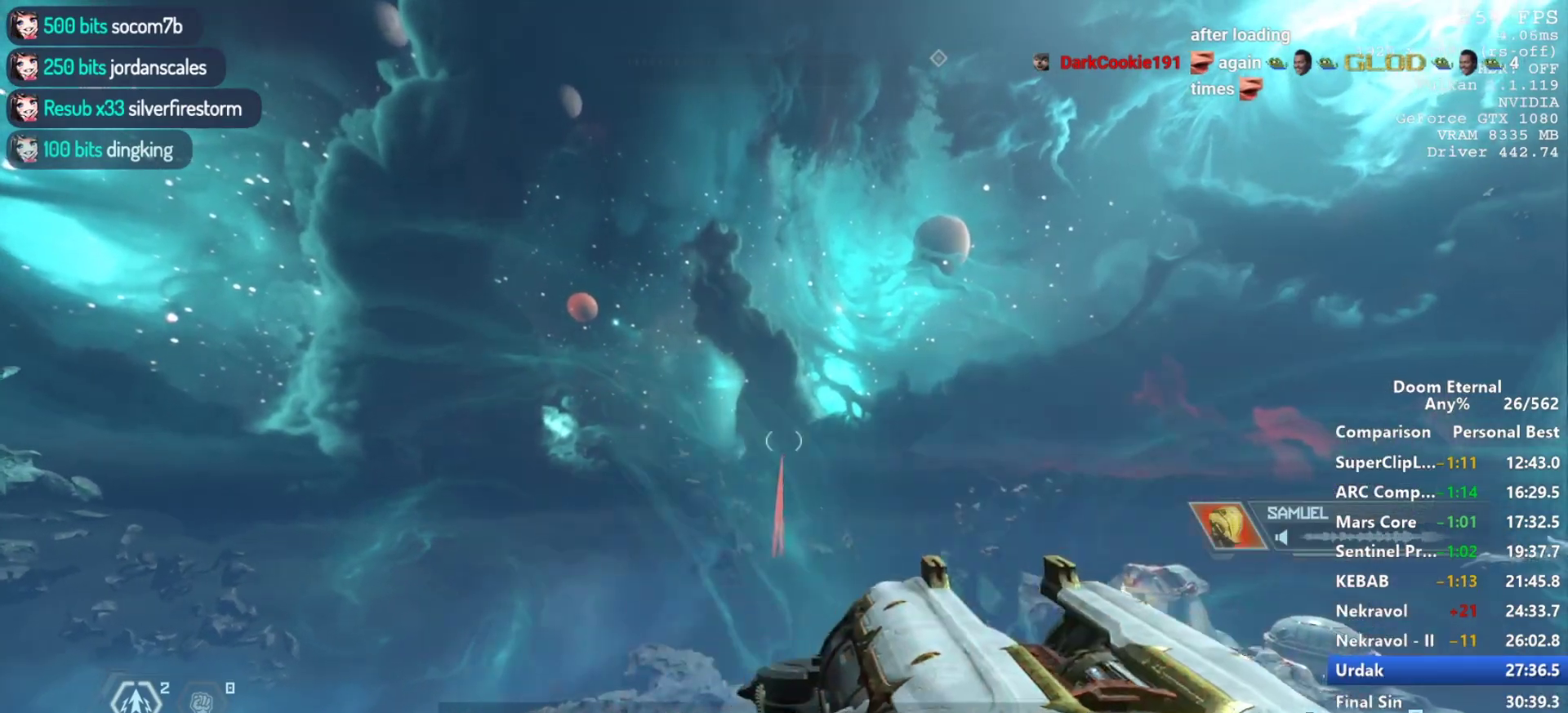
{"keys": [], "mouse": [], "events": [[67, "q", "down"], [167, "q", "up"], [250, "q", "down"], [300, "q", "up"], [400, "q", "down"], [483, "q", "up"]]}
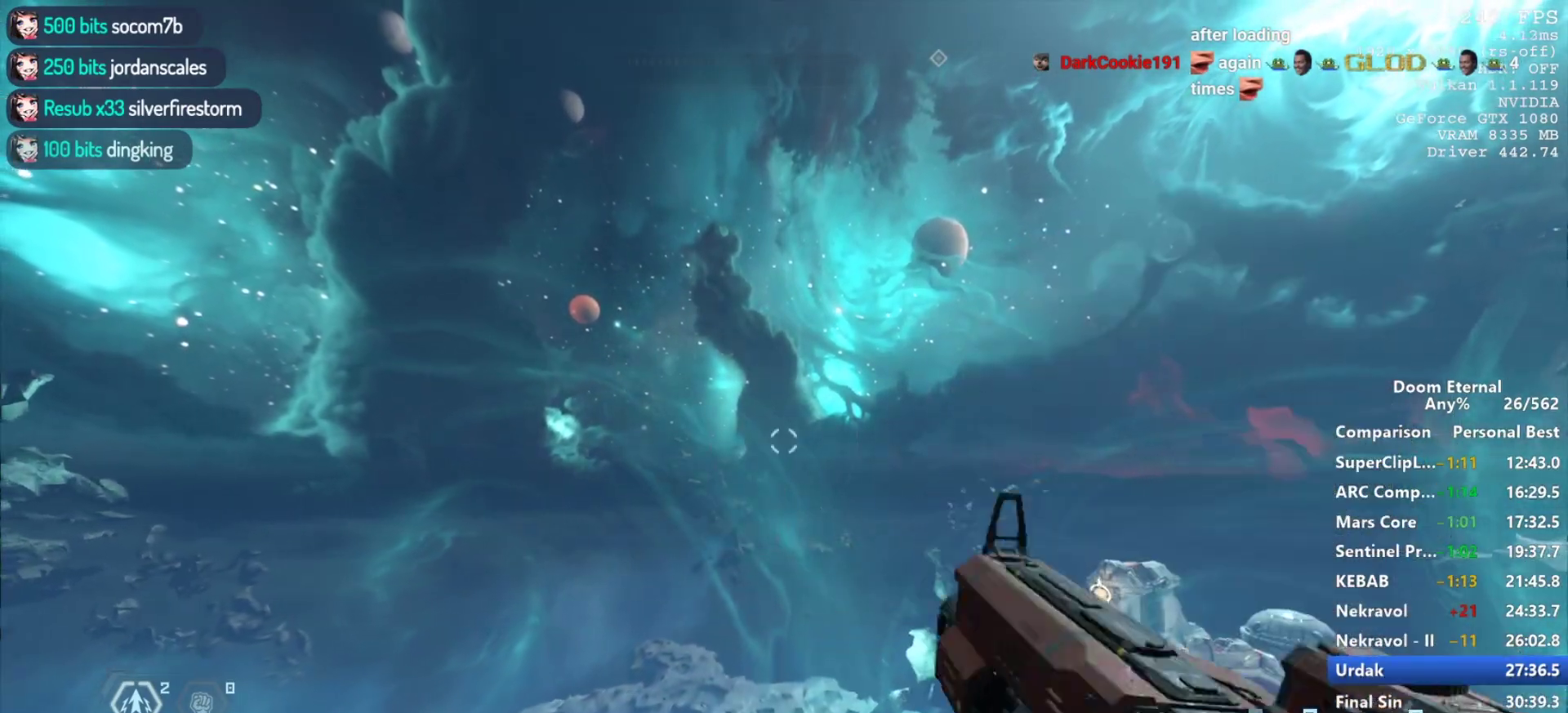
{"keys": ["q"], "mouse": [], "events": [[83, "q", "down"], [133, "q", "up"], [217, "mouse_left", "down"], [317, "q", "down"], [367, "q", "up"], [450, "mouse_left", "up"], [450, "q", "down"]]}
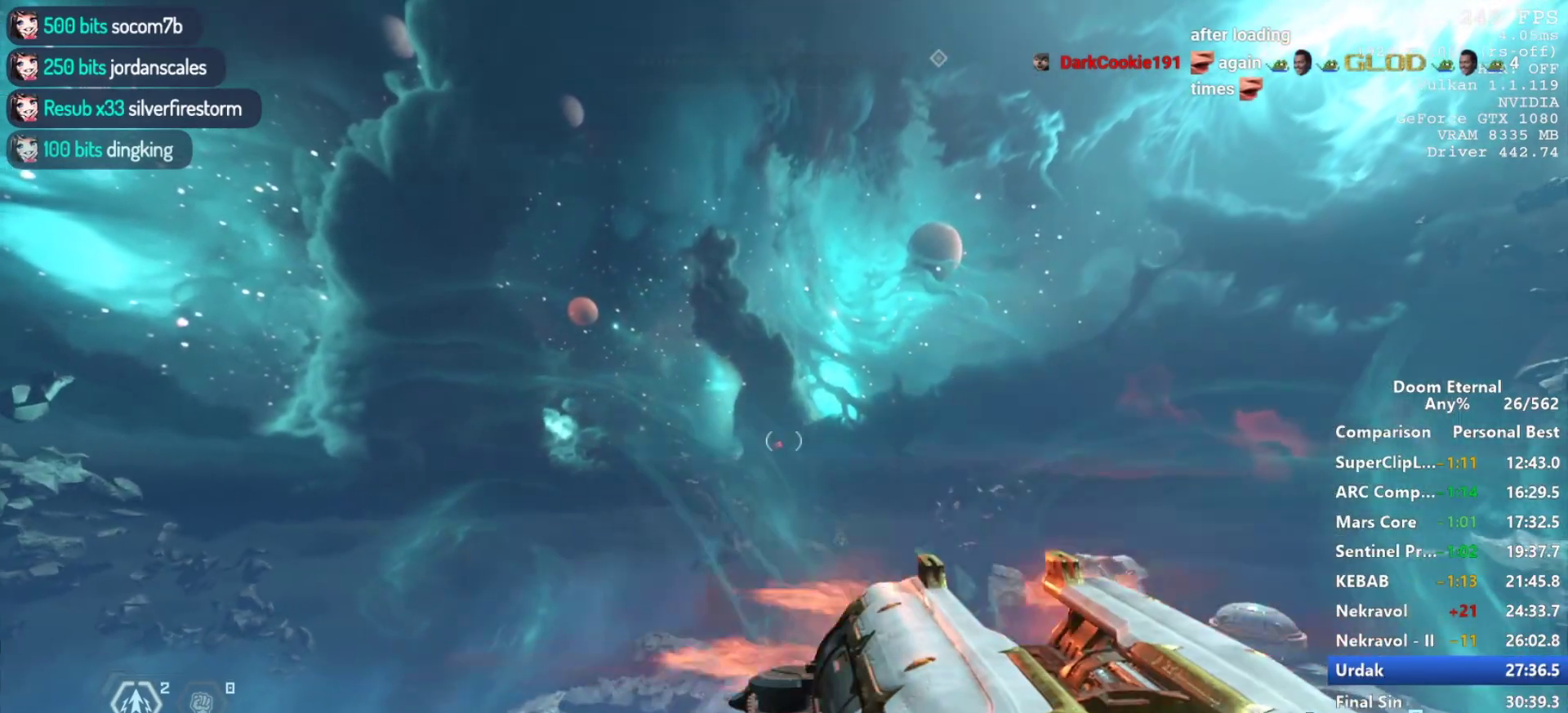
{"keys": ["q"], "mouse": [], "events": [[50, "q", "up"], [150, "q", "down"], [233, "q", "up"], [333, "q", "down"], [383, "q", "up"], [467, "q", "down"]]}
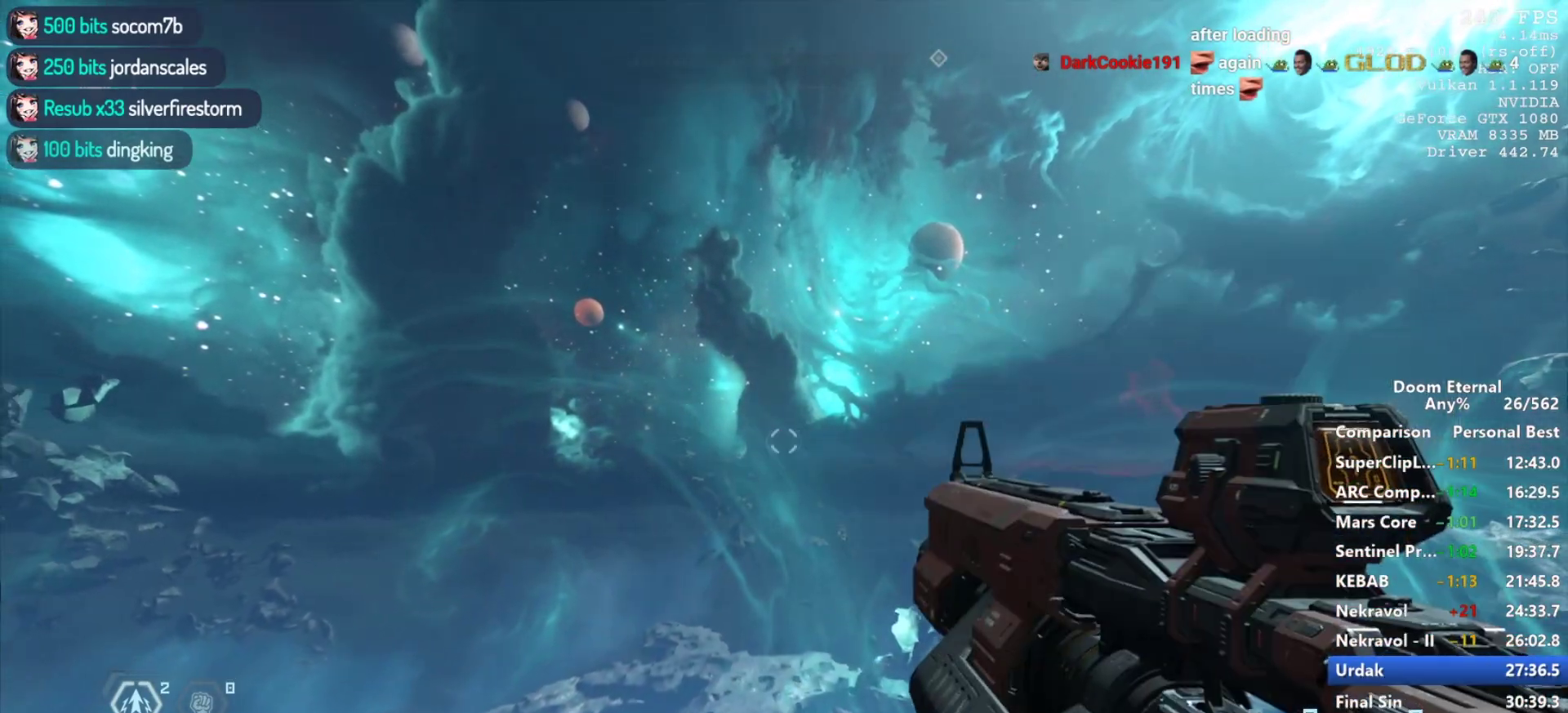
{"keys": ["q"], "mouse": ["left"], "events": [[67, "q", "up"], [200, "q", "down"], [250, "q", "up"], [300, "mouse_left", "down"], [483, "q", "down"]]}
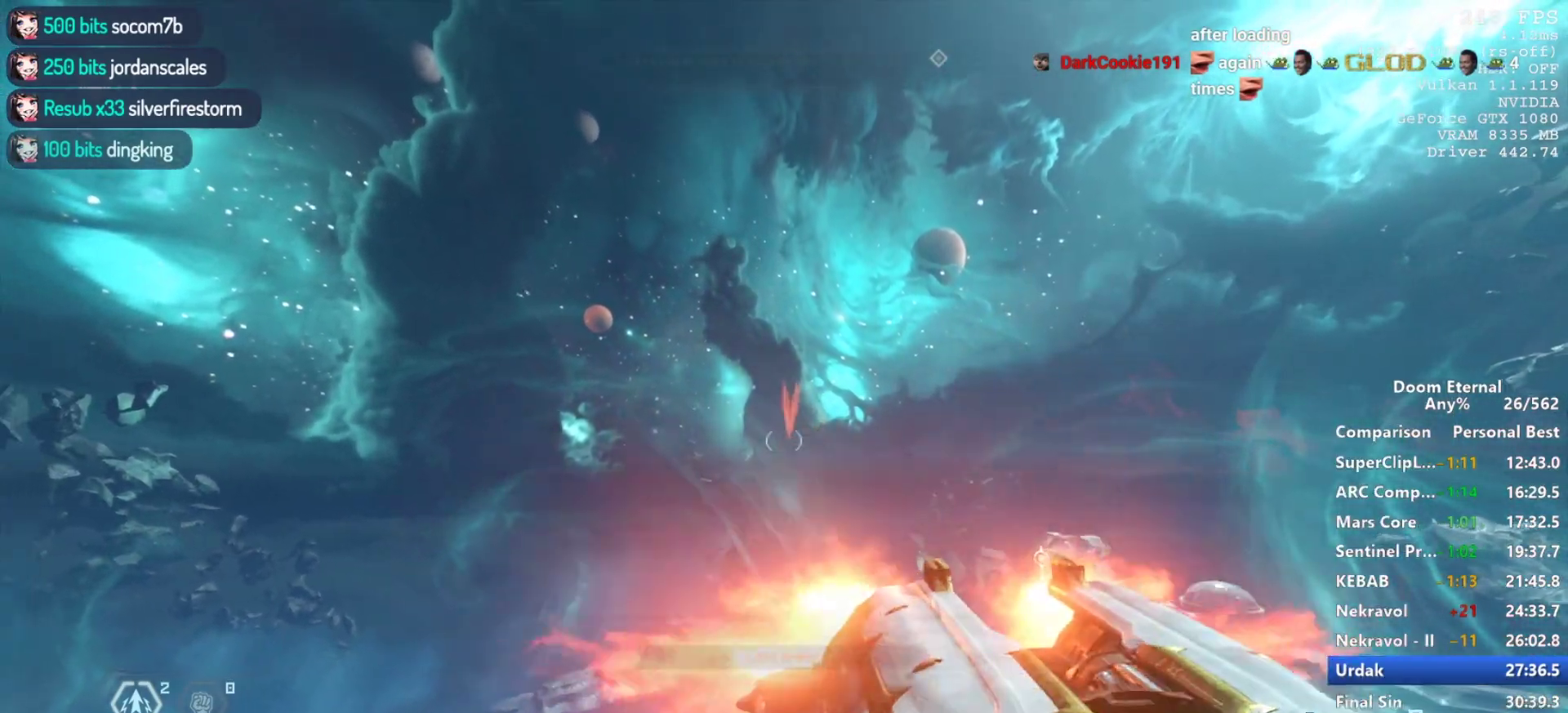
{"keys": ["q"], "mouse": [], "events": [[33, "mouse_left", "up"], [33, "q", "up"], [133, "q", "down"], [217, "q", "up"], [317, "q", "down"], [367, "q", "up"], [467, "q", "down"]]}
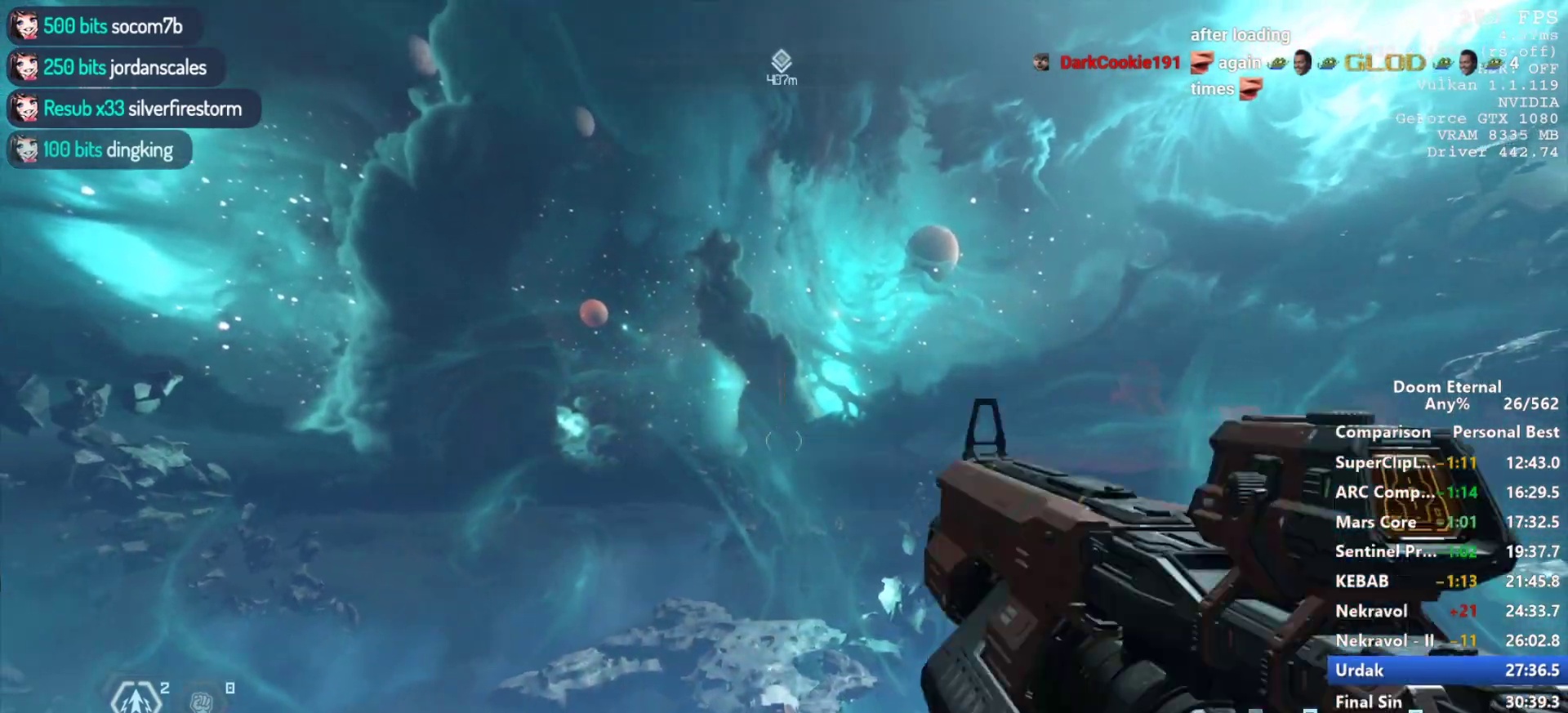
{"keys": [], "mouse": ["left"], "events": [[50, "q", "up"], [150, "q", "down"], [183, "q", "up"], [333, "mouse_left", "down"]]}
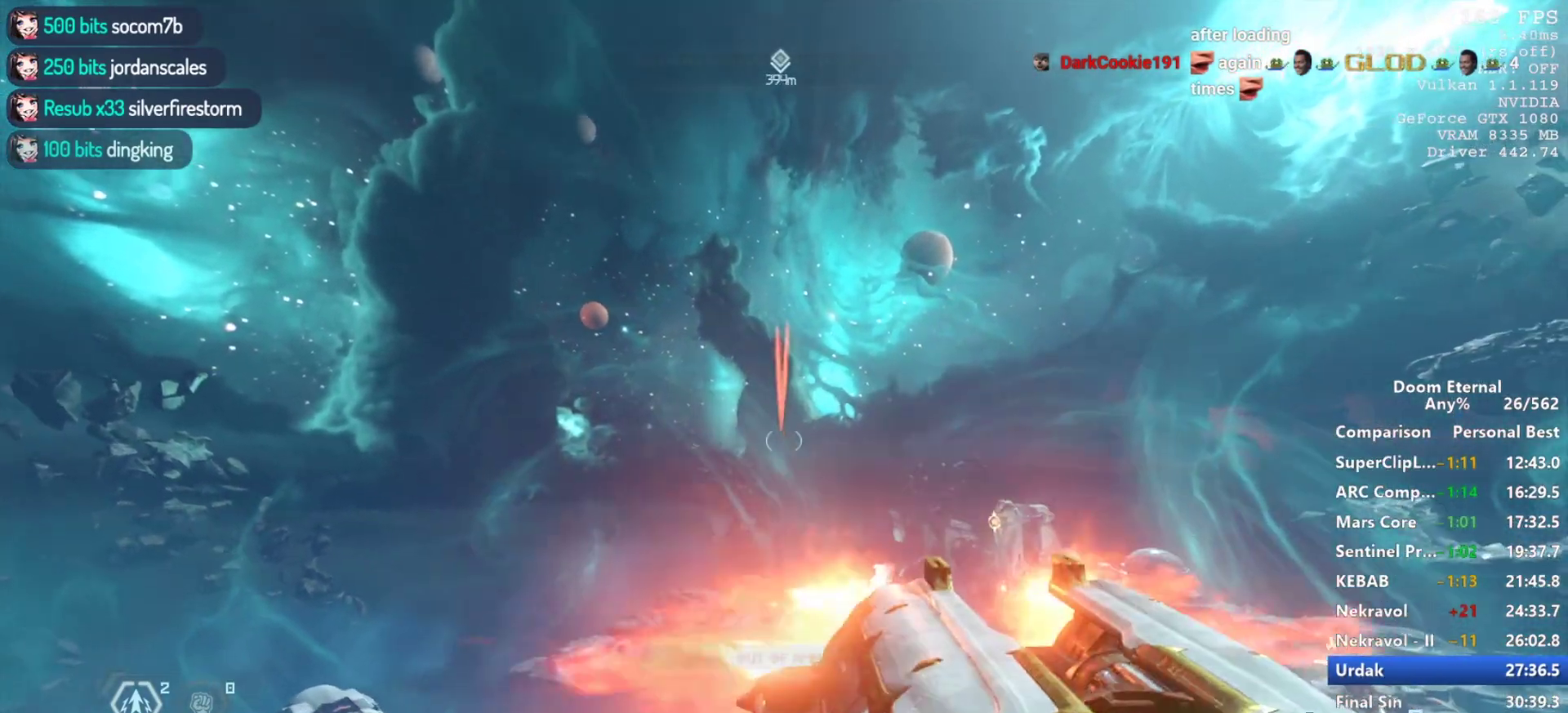
{"keys": [], "mouse": [], "events": [[17, "mouse_left", "up"]]}
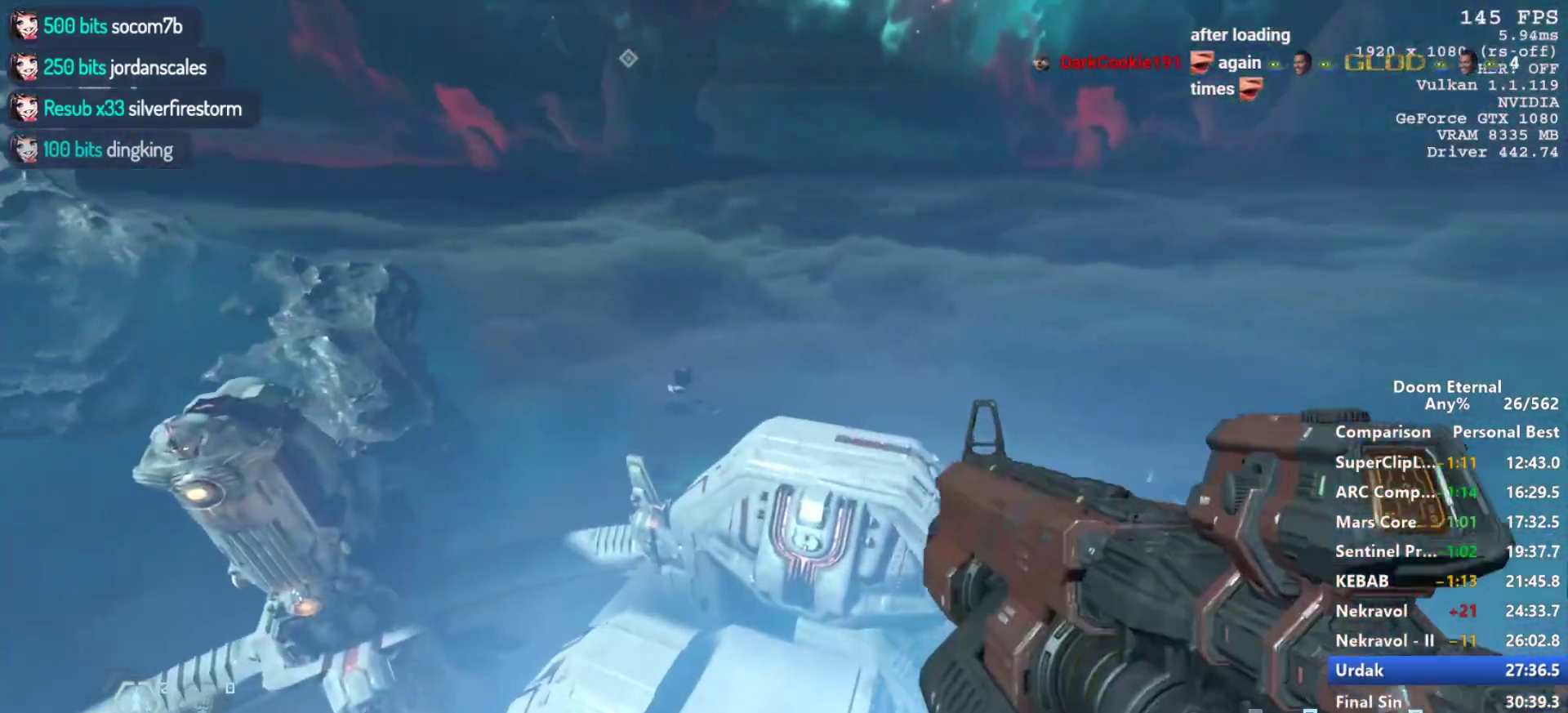
{"keys": [], "mouse": [], "events": []}
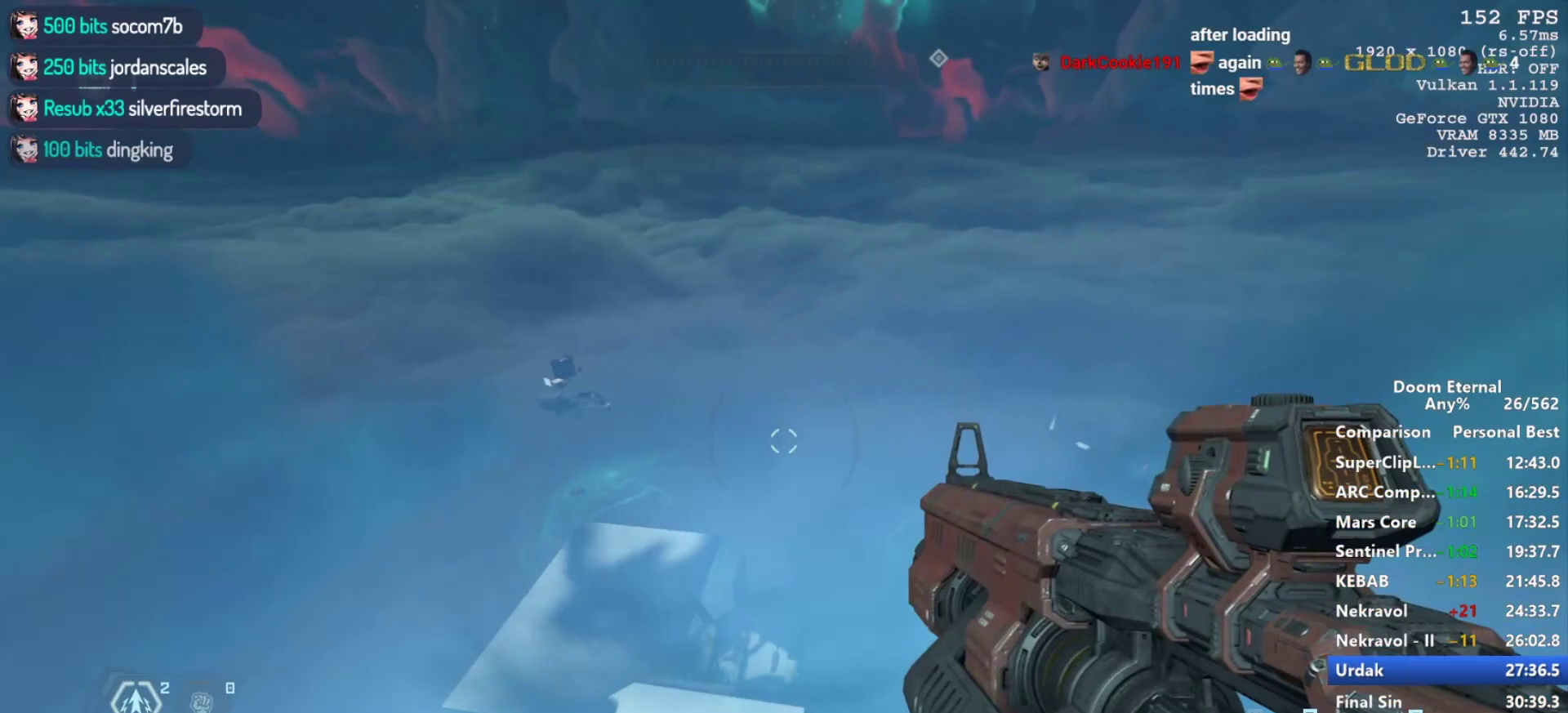
{"keys": ["w"], "mouse": [], "events": [[333, "w", "down"]]}
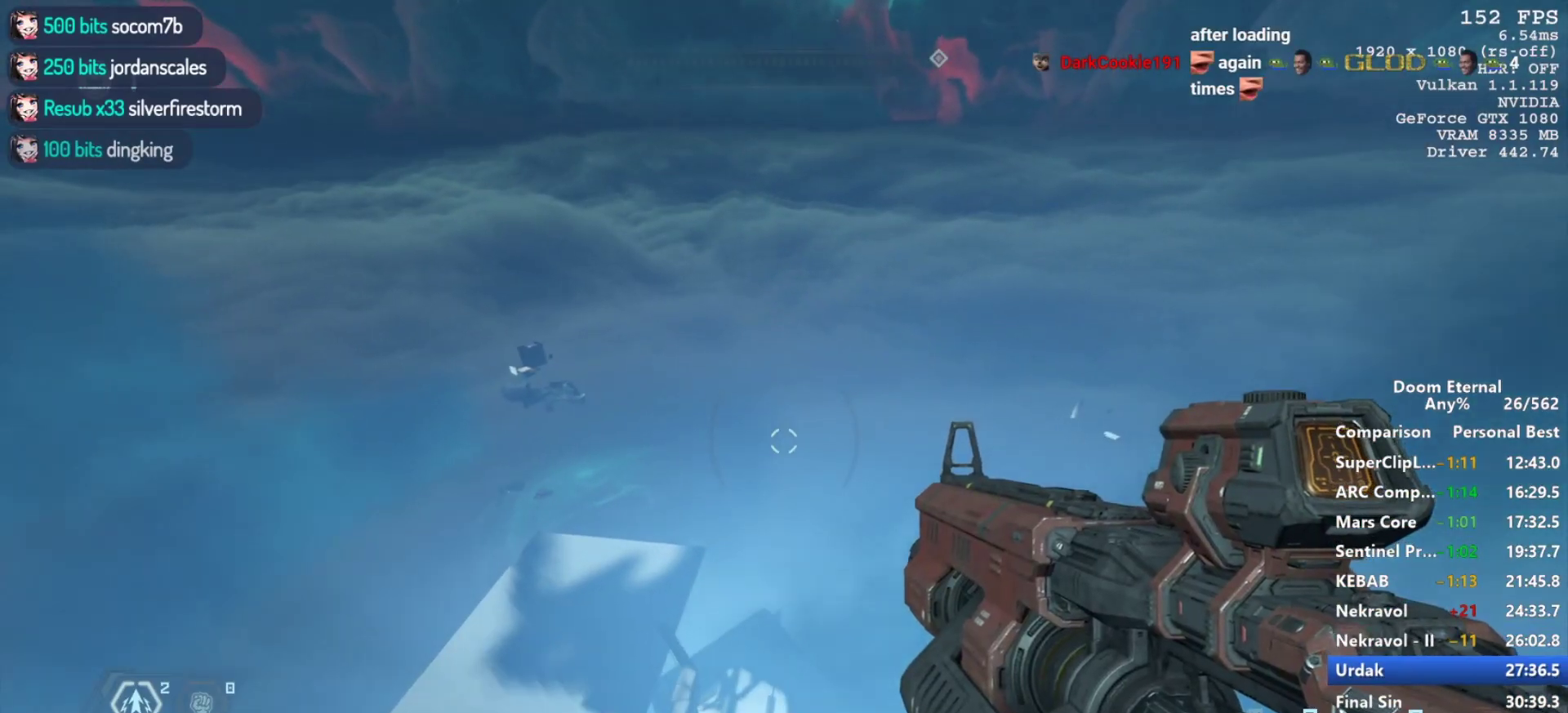
{"keys": ["w"], "mouse": [], "events": []}